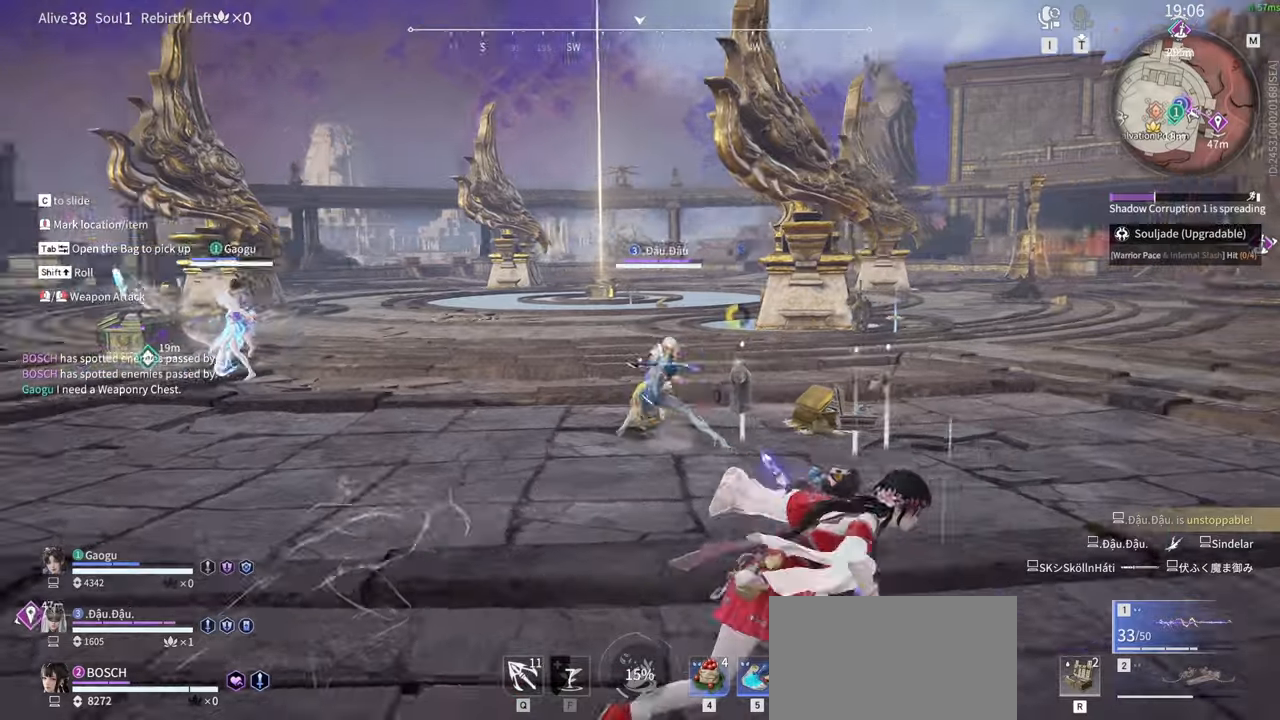
Gameplay with keyboard and mouse; each line is a JSON object with the keys and mouse buttons held at the frame after it. "events" lists presses ("down") and releases ("up") of "1", "2", "3", "4", "5", "a", "alt", "b", "c", "ctrl", "d", "e", "f", "g", "q", "r", "s", "shift", "space", "t", "tab", "tilde", "v", "w", "x", "z", "mouse_left", "mouse_wheel", "mouse_right", "mouse_mb4" and "mouse_mb5" between this image and that frame as [ms after this image, input, new state], when the widget could be followed in between. "mouse_left", "mouse_wheel", "mouse_right", "mouse_mb4", "mouse_mb5" = the "left", "wheel", "right", "mb4", "mb5" buttons of the "mouse" list. No other keys are recorded. "wheel" means that the mouse wheel is clicked or scrolled. Mouse movement is not recorded.
{"keys": ["d"], "mouse": [], "events": [[17, "w", "down"], [34, "mouse_left", "up"], [134, "shift", "up"], [234, "w", "up"]]}
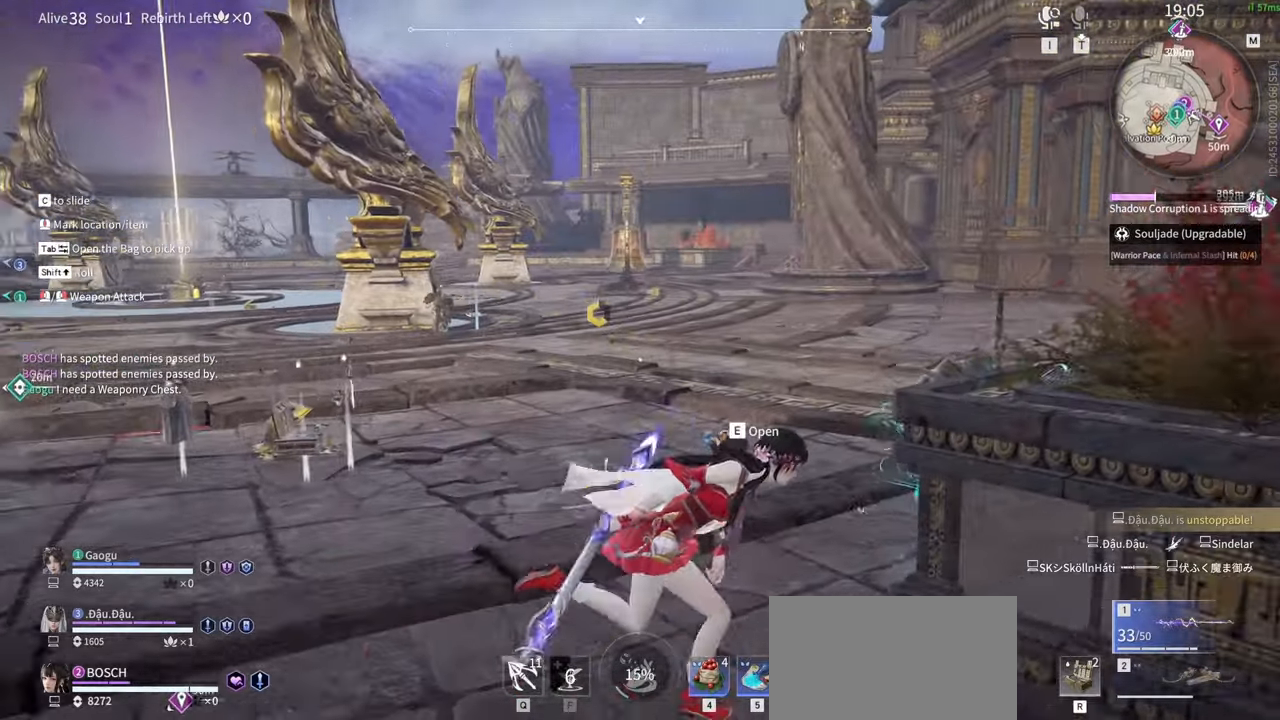
{"keys": ["e"], "mouse": [], "events": [[150, "d", "up"], [284, "tab", "down"], [434, "e", "down"], [484, "tab", "up"]]}
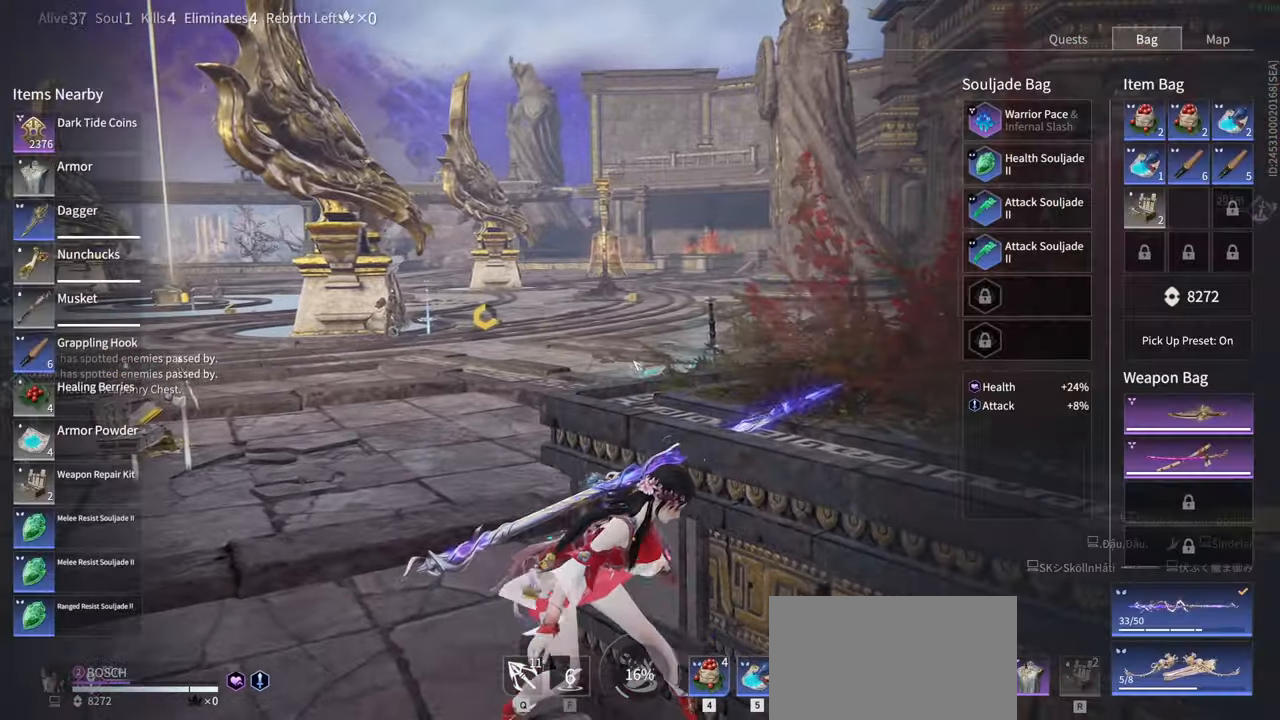
{"keys": [], "mouse": [], "events": [[67, "e", "up"]]}
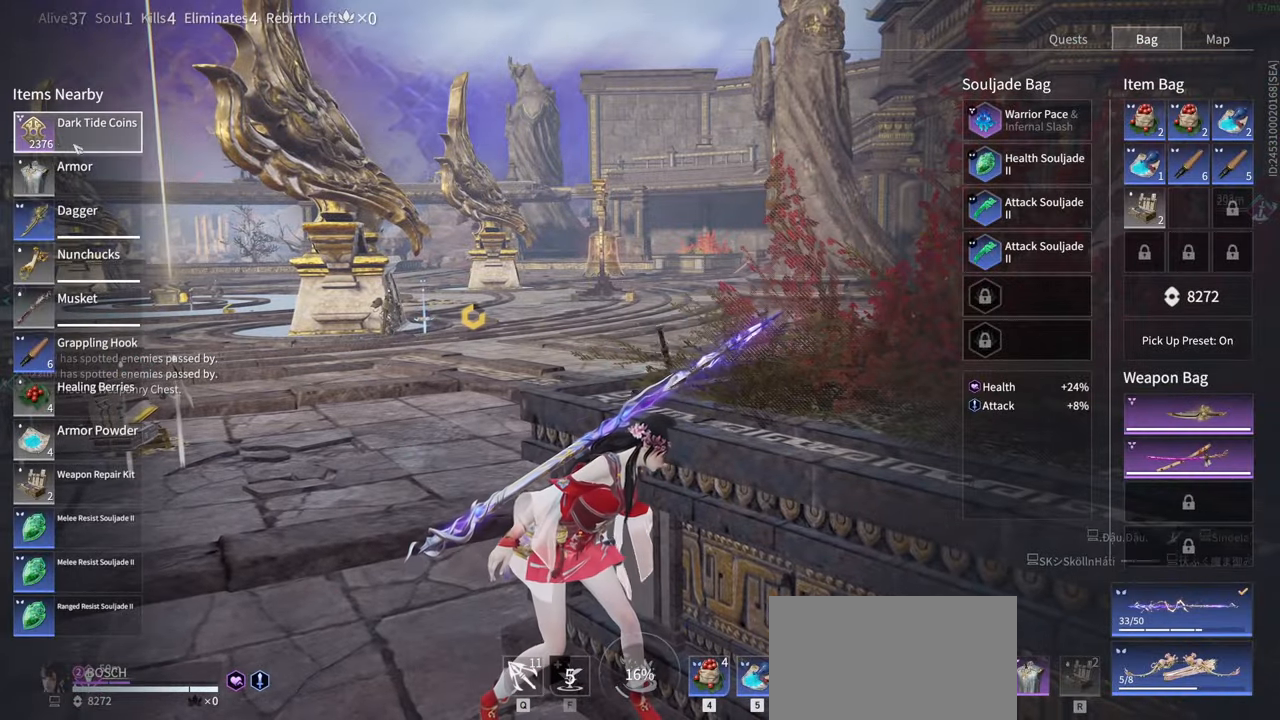
{"keys": [], "mouse": [], "events": [[134, "mouse_left", "down"], [267, "mouse_left", "up"]]}
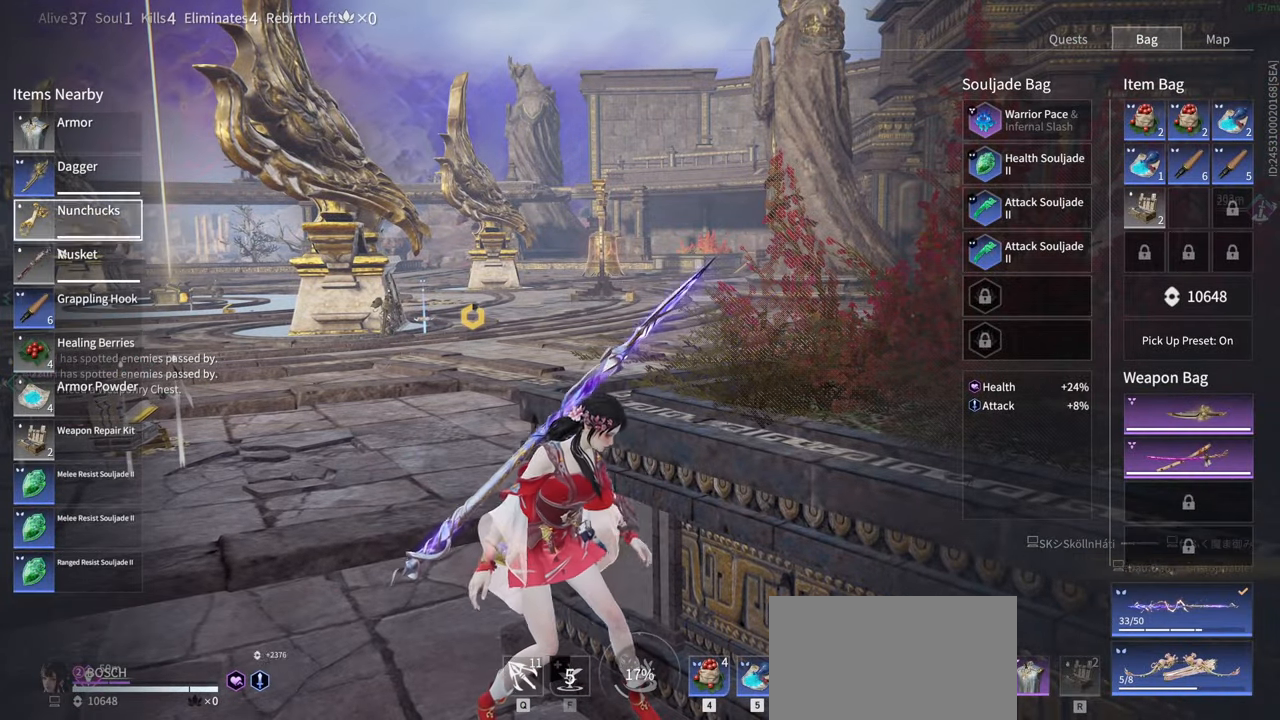
{"keys": [], "mouse": ["left"], "events": [[434, "mouse_left", "down"]]}
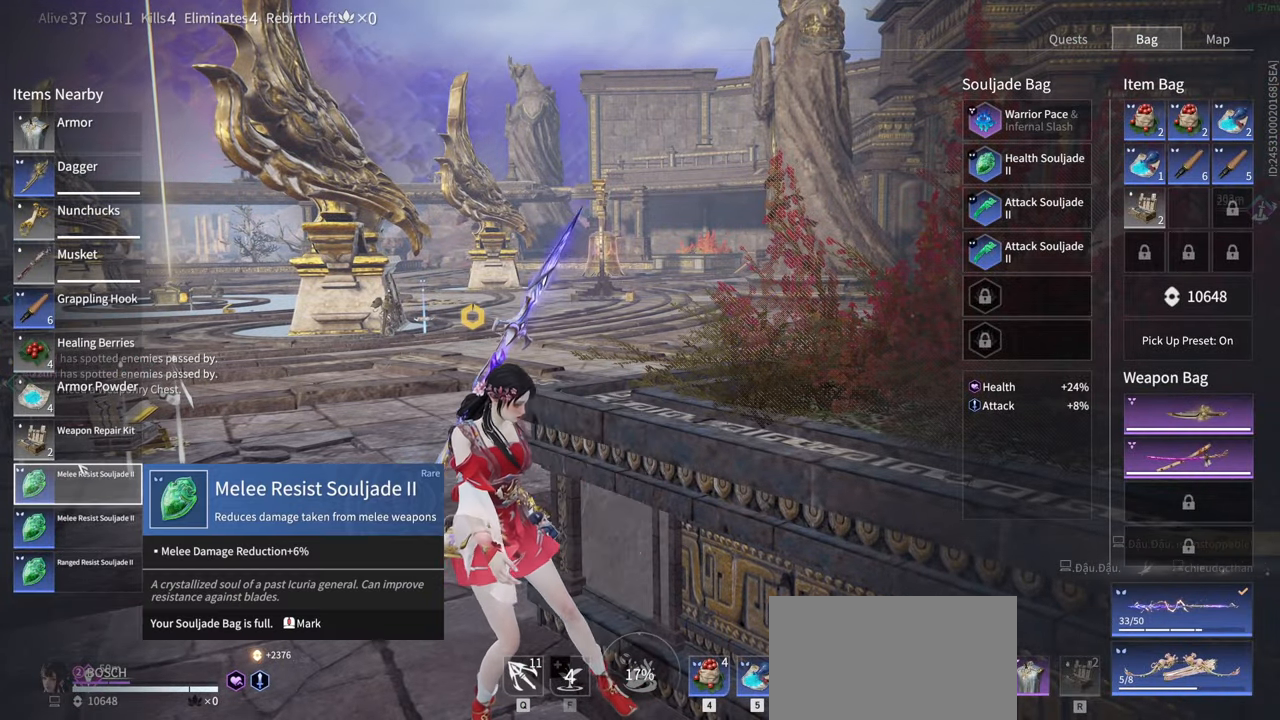
{"keys": [], "mouse": ["left"], "events": [[17, "mouse_left", "up"], [167, "mouse_left", "down"]]}
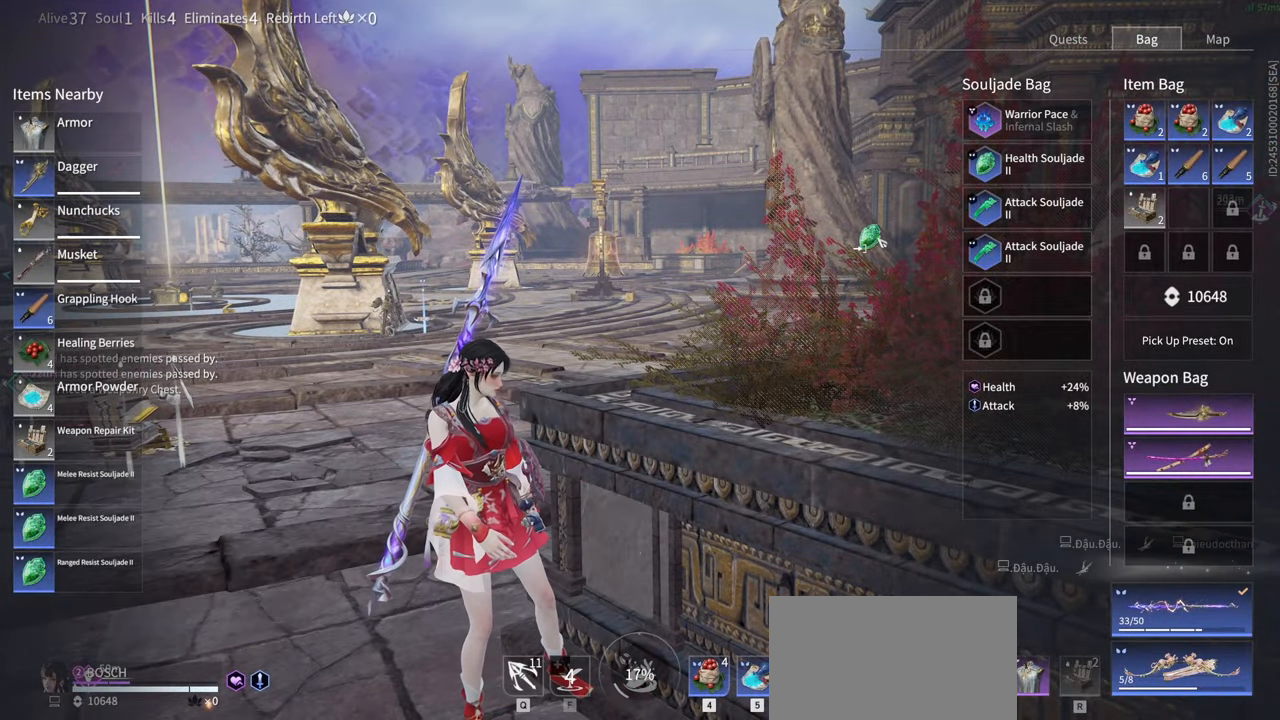
{"keys": [], "mouse": [], "events": [[367, "mouse_left", "up"]]}
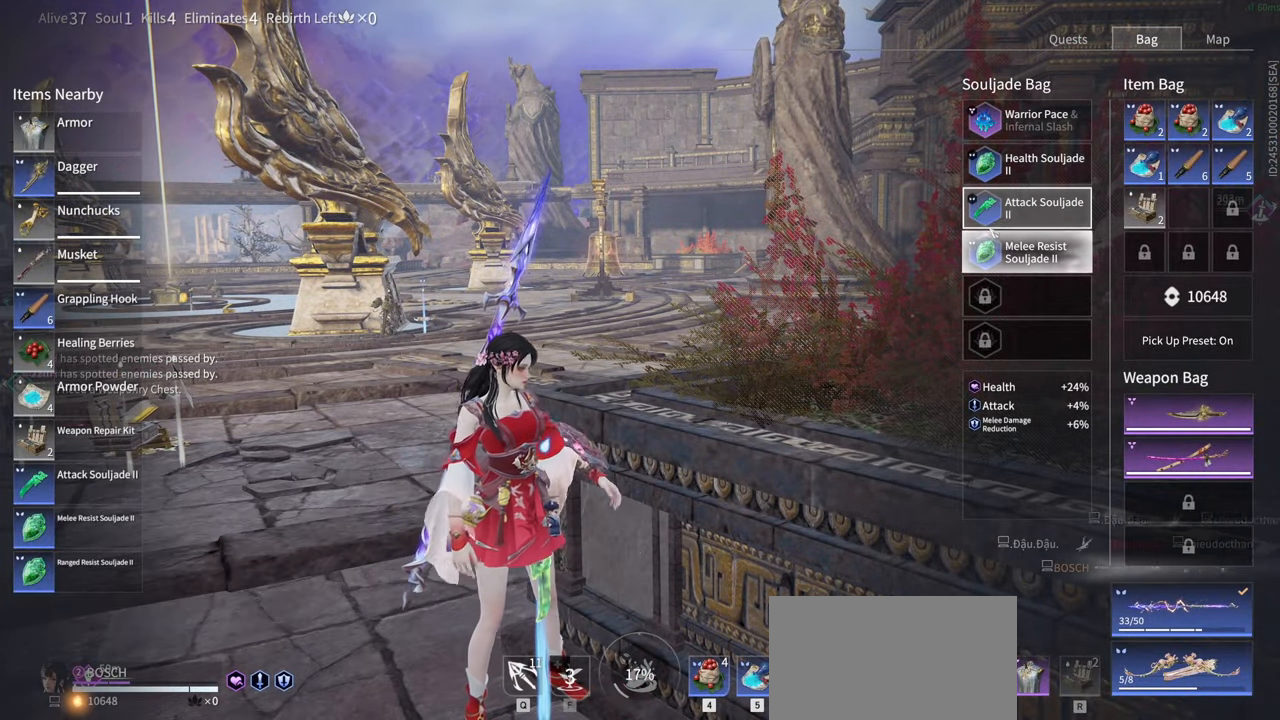
{"keys": [], "mouse": [], "events": []}
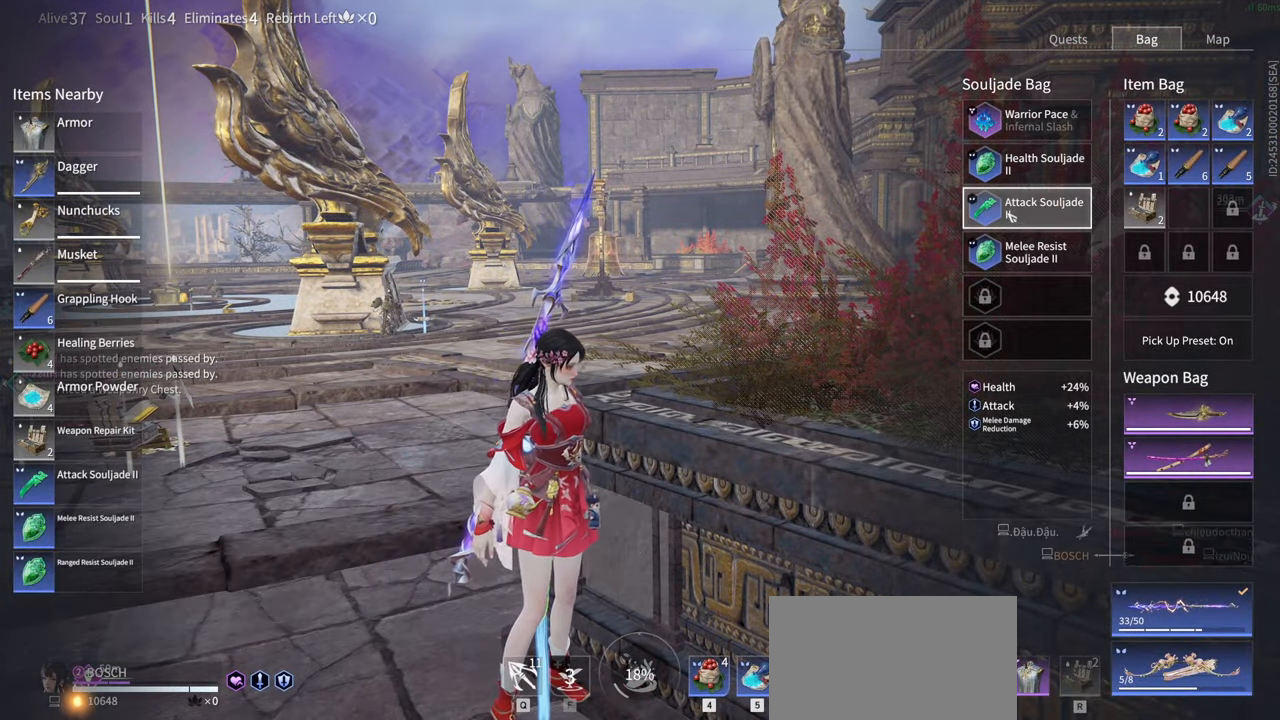
{"keys": [], "mouse": [], "events": [[67, "mouse_left", "down"], [267, "mouse_left", "up"]]}
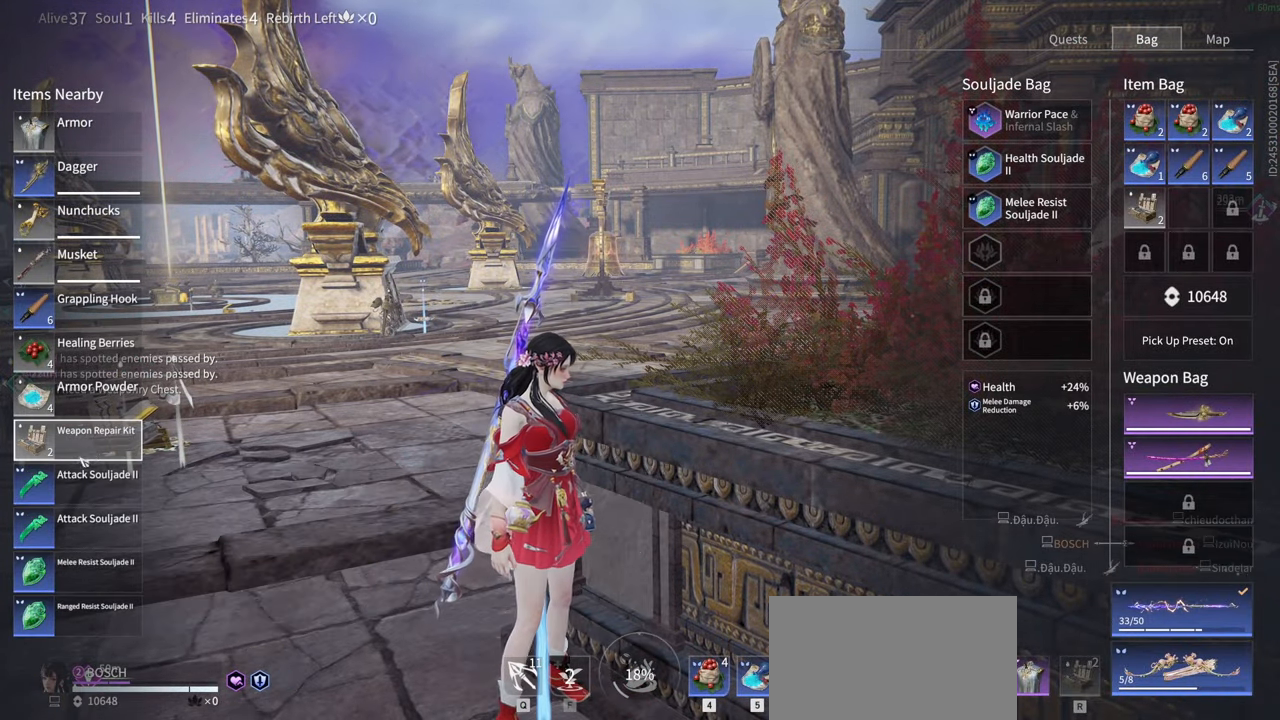
{"keys": [], "mouse": ["left"], "events": [[467, "mouse_left", "down"]]}
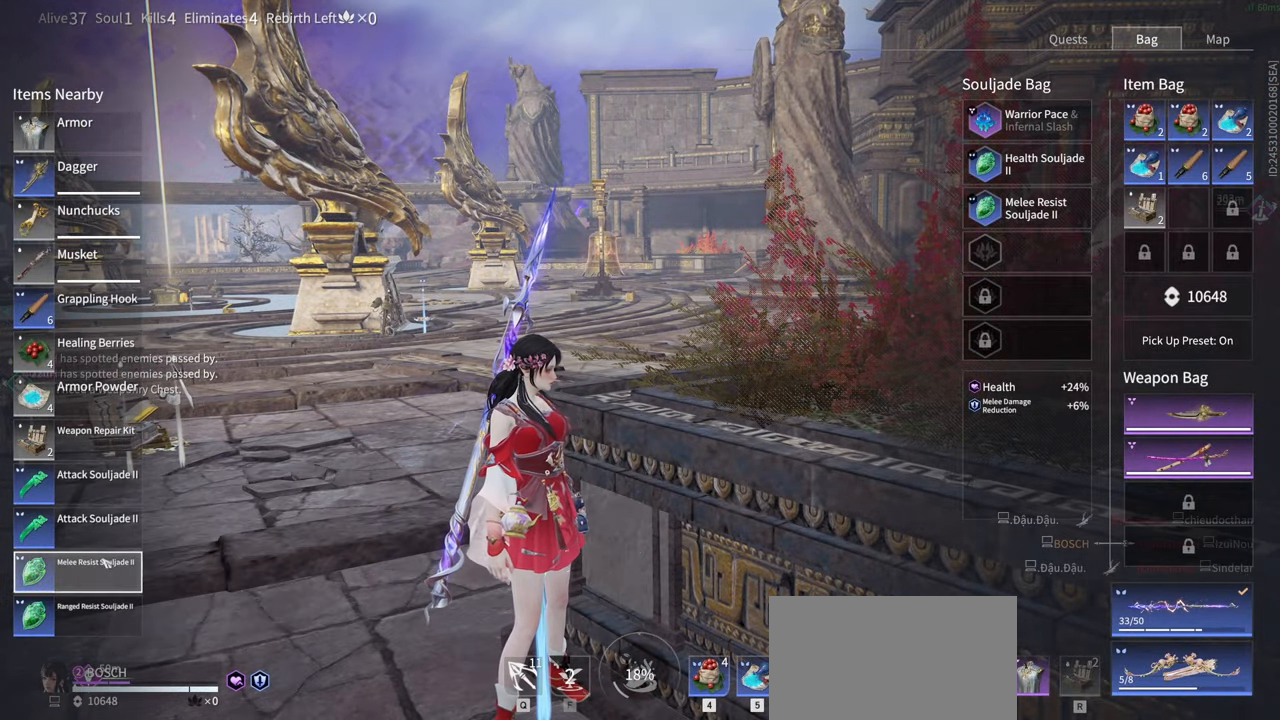
{"keys": [], "mouse": [], "events": [[67, "mouse_left", "up"], [284, "tab", "down"], [434, "tab", "up"]]}
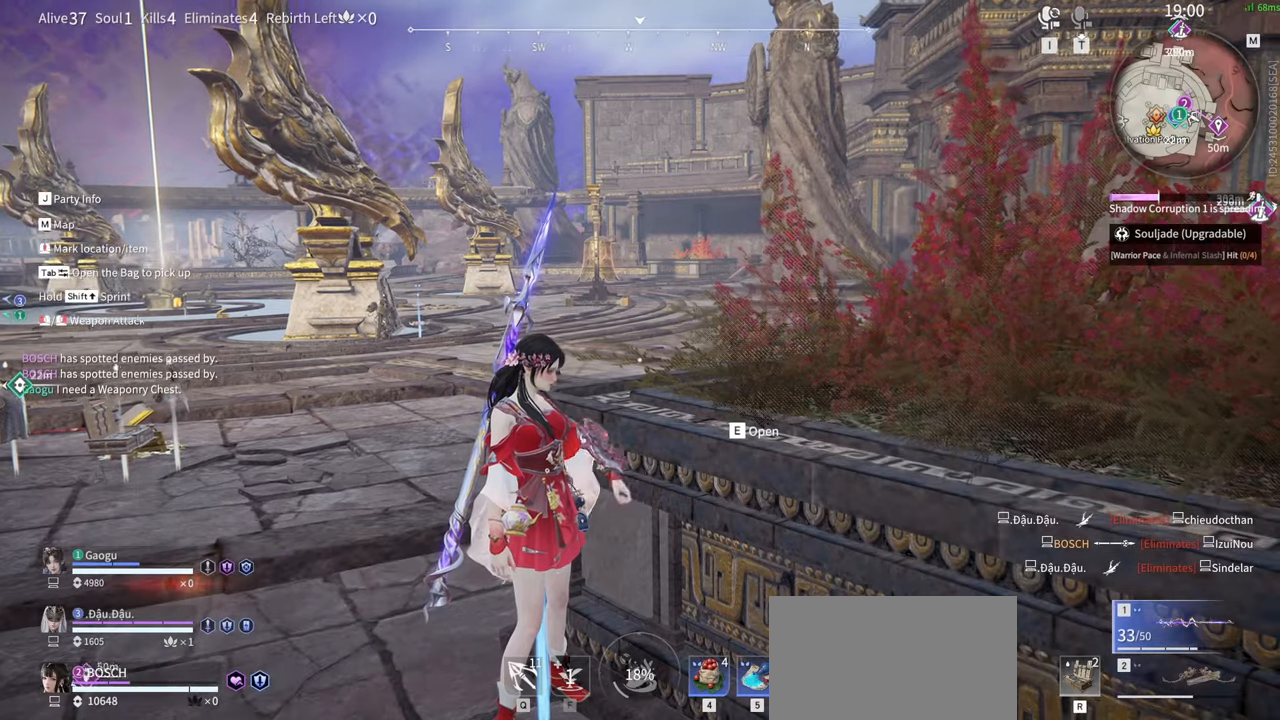
{"keys": ["5", "w"], "mouse": [], "events": [[334, "w", "down"], [500, "5", "down"]]}
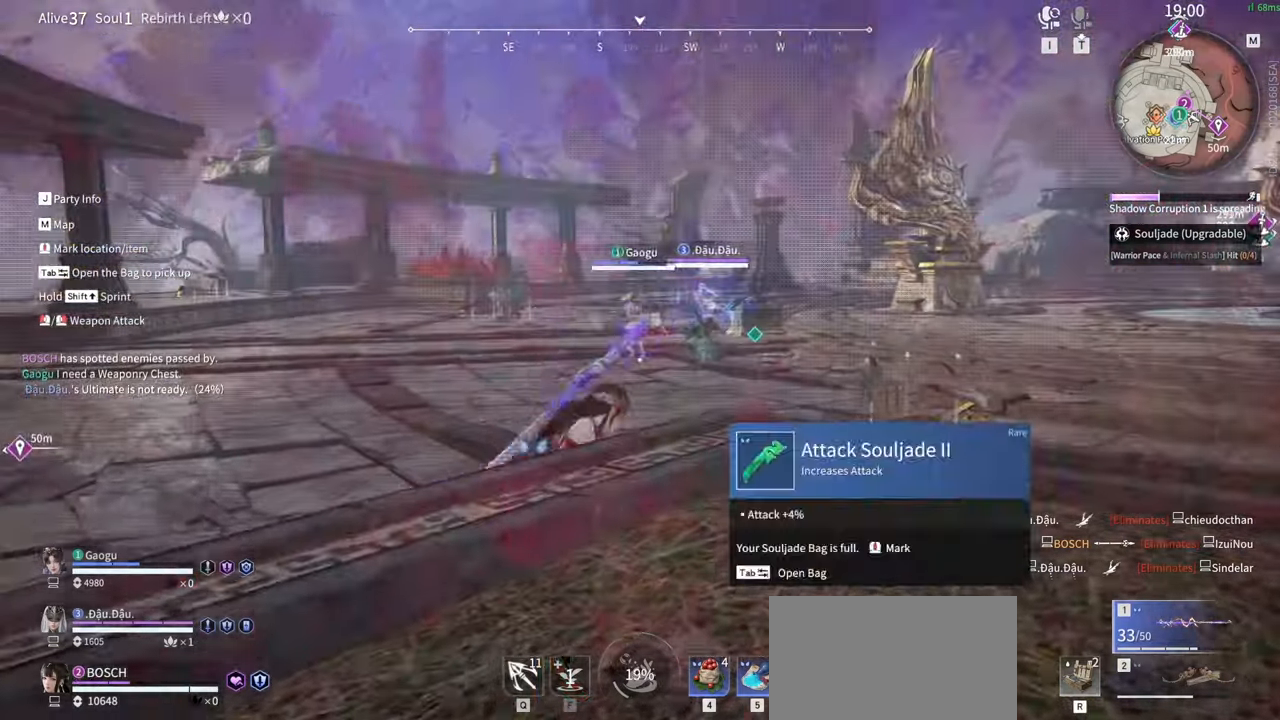
{"keys": ["w"], "mouse": [], "events": [[134, "5", "up"], [284, "5", "down"], [367, "5", "up"]]}
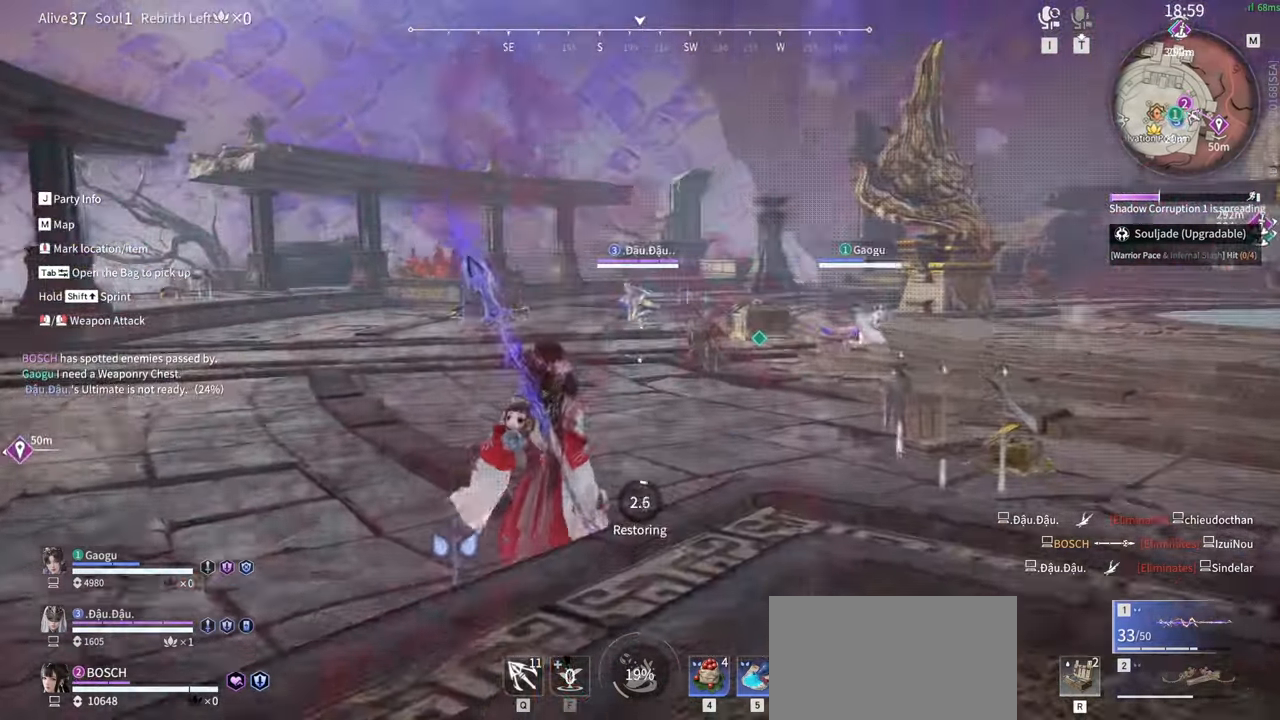
{"keys": ["w"], "mouse": ["left"], "events": [[50, "w", "up"], [284, "mouse_left", "down"], [284, "w", "down"]]}
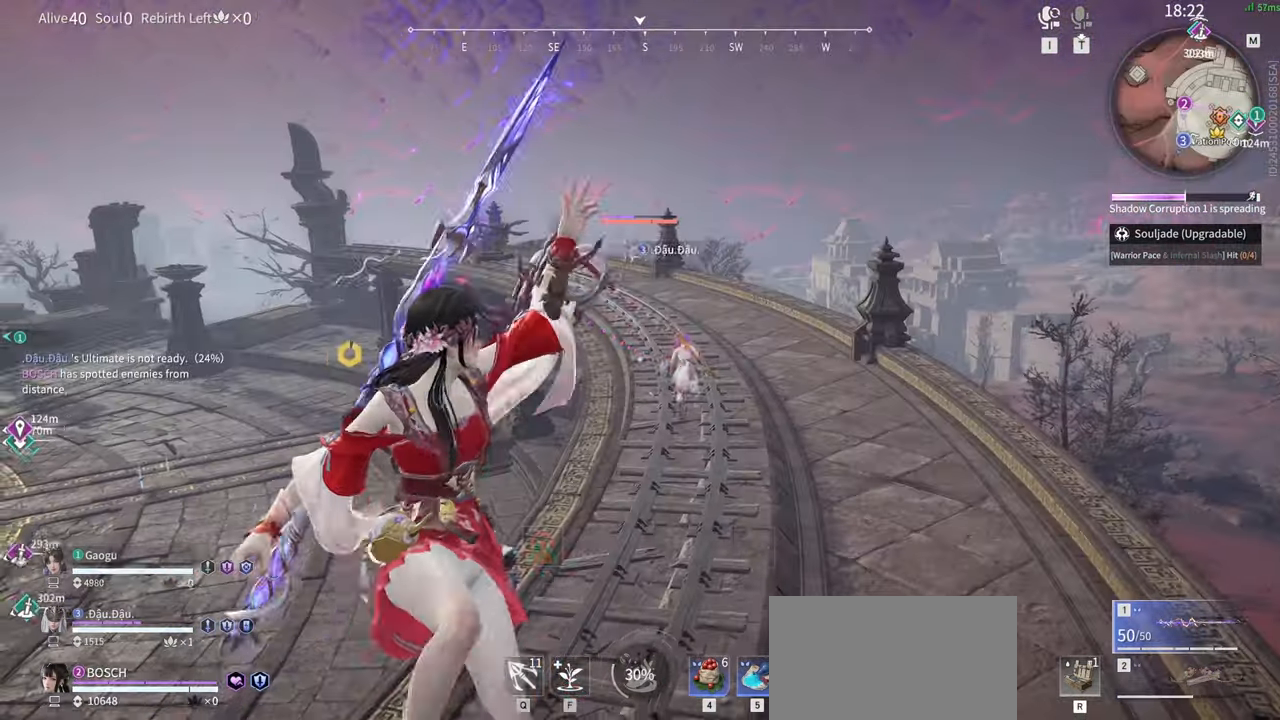
{"keys": ["w"], "mouse": [], "events": [[34, "mouse_left", "up"]]}
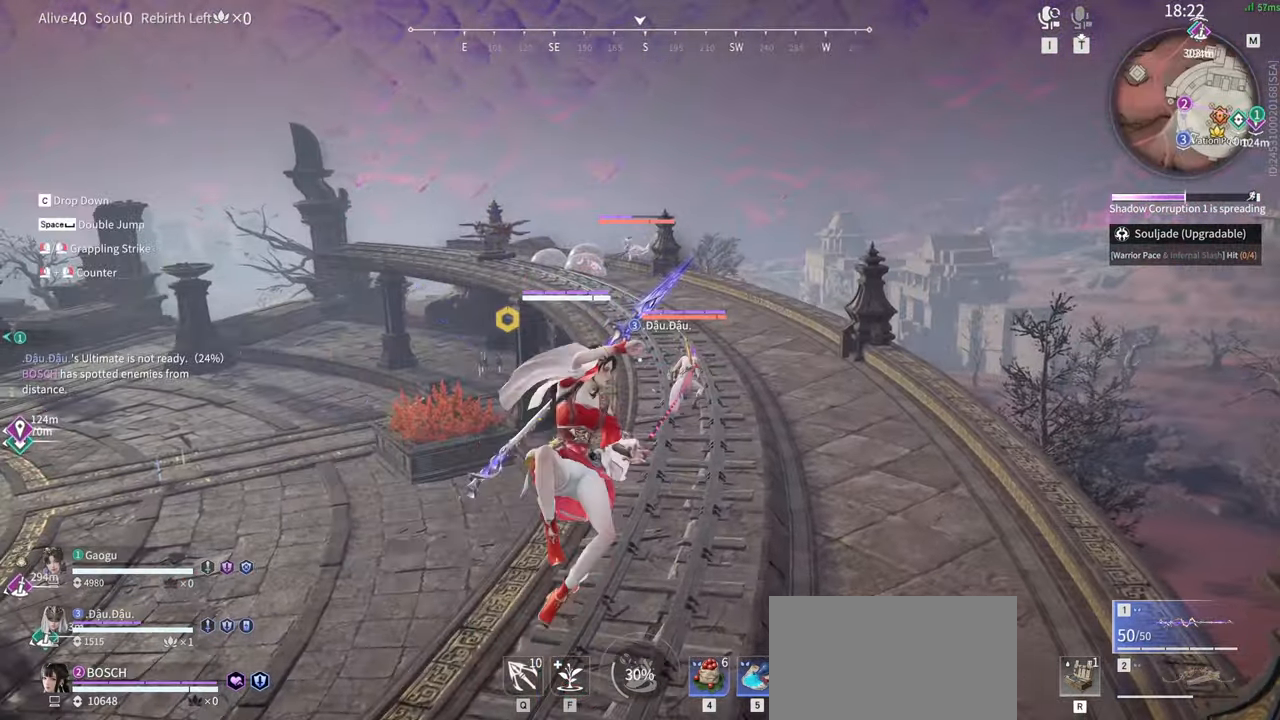
{"keys": ["w"], "mouse": [], "events": [[284, "mouse_left", "down"], [467, "mouse_left", "up"]]}
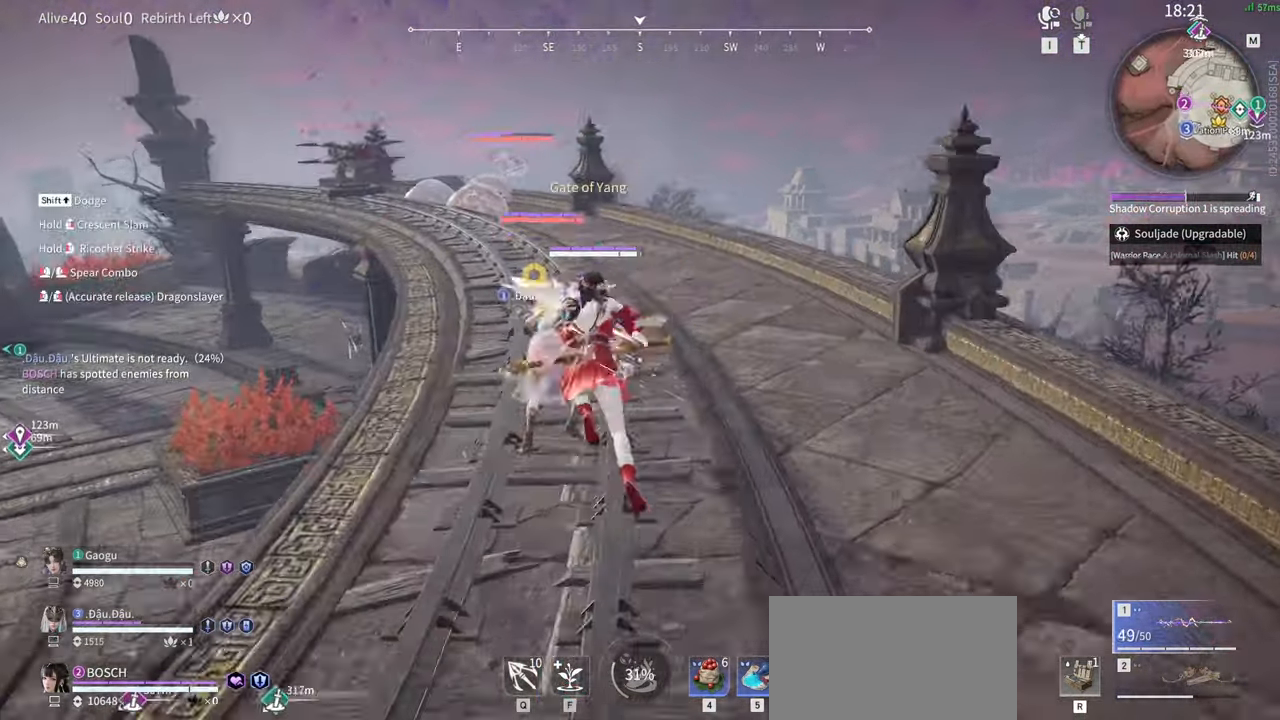
{"keys": ["shift", "w"], "mouse": [], "events": [[434, "shift", "down"]]}
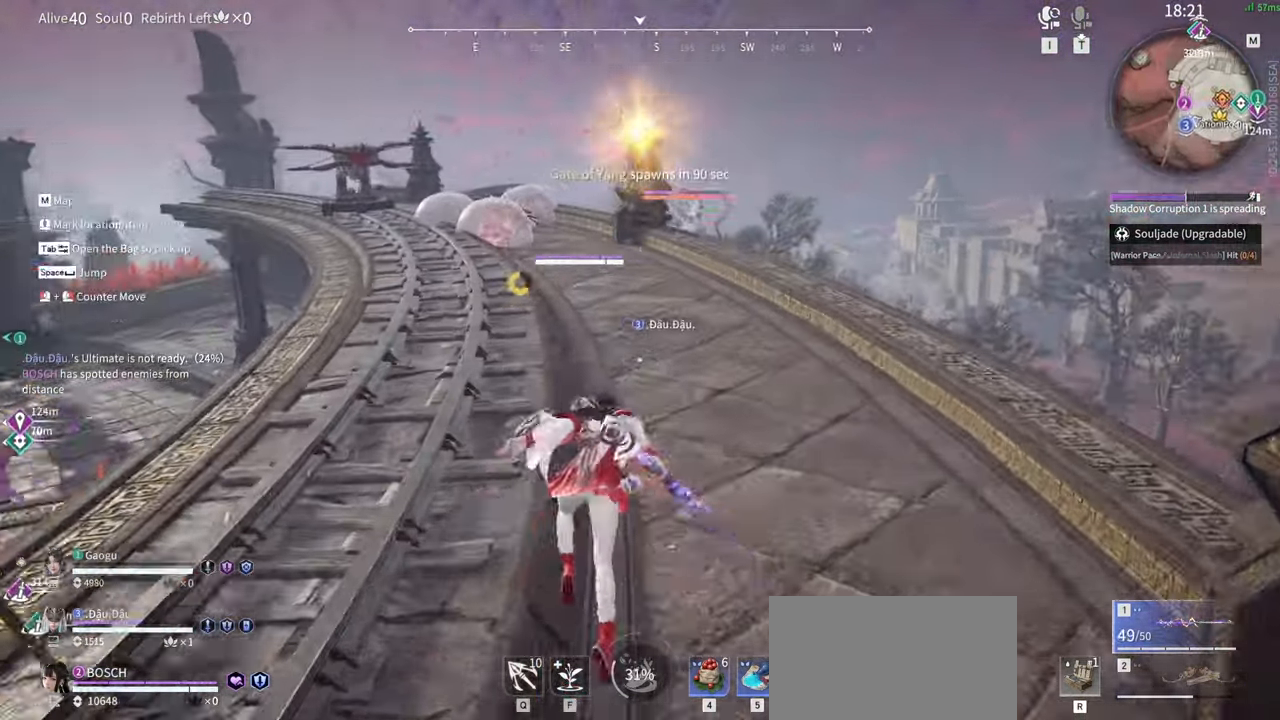
{"keys": ["w"], "mouse": [], "events": [[317, "shift", "up"]]}